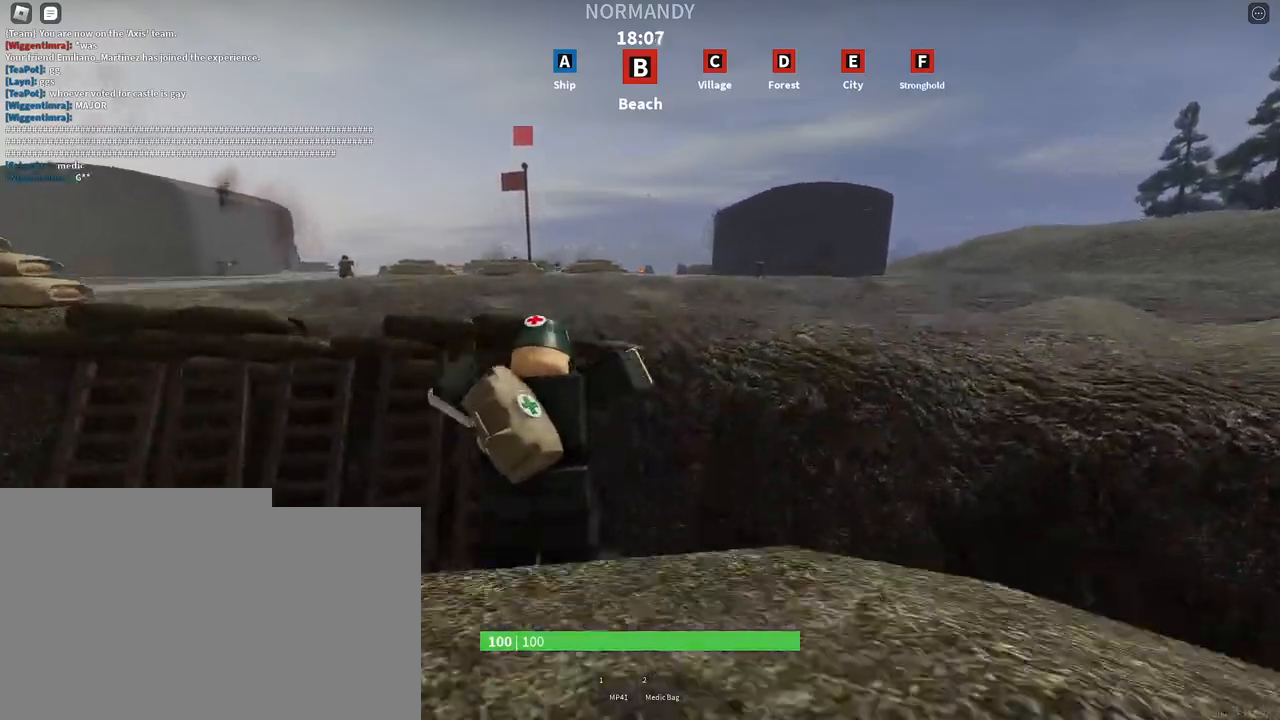
Gameplay with keyboard and mouse; each line is a JSON object with the keys and mouse buttons held at the frame after it. "events" lists presses ("down") and releases ("up") of "a", "ctrl", "d", "e", "f", "q", "r", "s", "shift", "space", "tab", "w", "mouse_left", "mouse_right", "mouse_mb4" and "mouse_mb5" between this image and that frame as [ms after this image, input, new state], when the widget could be followed in between. "mouse_left", "mouse_right", "mouse_mb4", "mouse_mb5" = the "left", "right", "mb4", "mb5" buttons of the "mouse" list. No other keys are recorded. Mouse movement is not recorded. Not read: mouse_wheel.
{"keys": ["shift", "space", "w"], "mouse": [], "events": []}
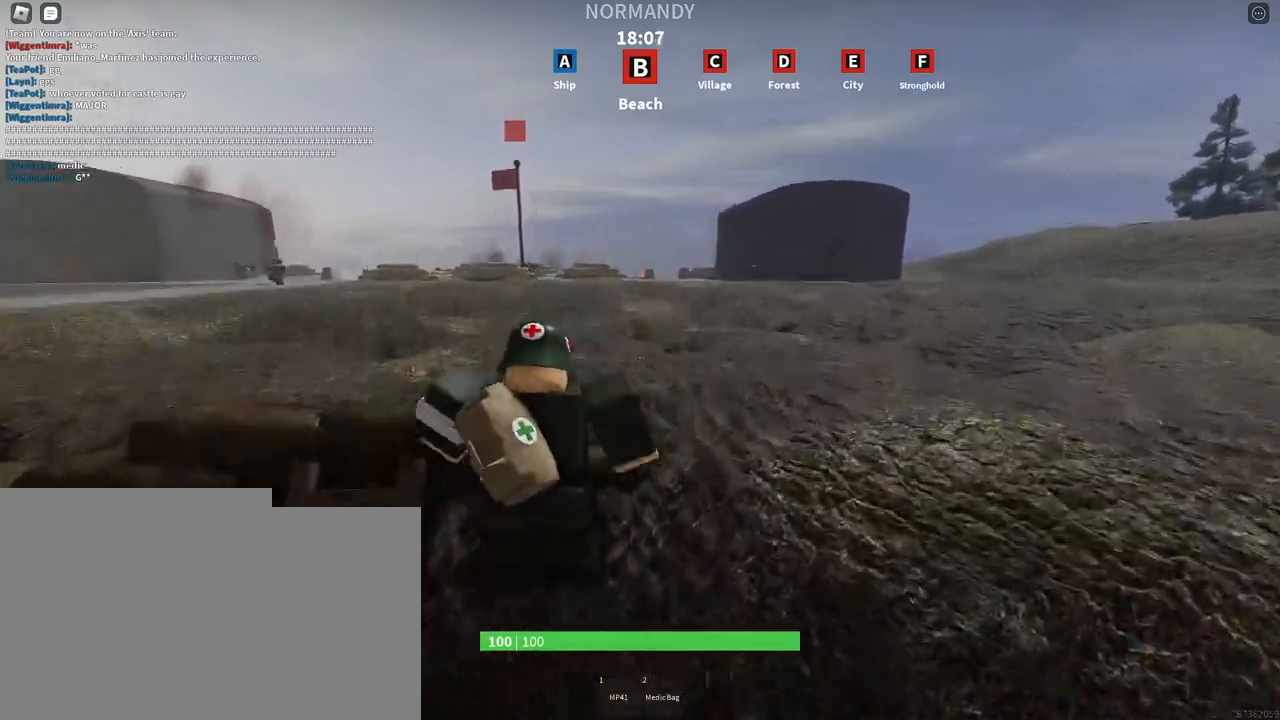
{"keys": ["shift", "space", "w"], "mouse": [], "events": []}
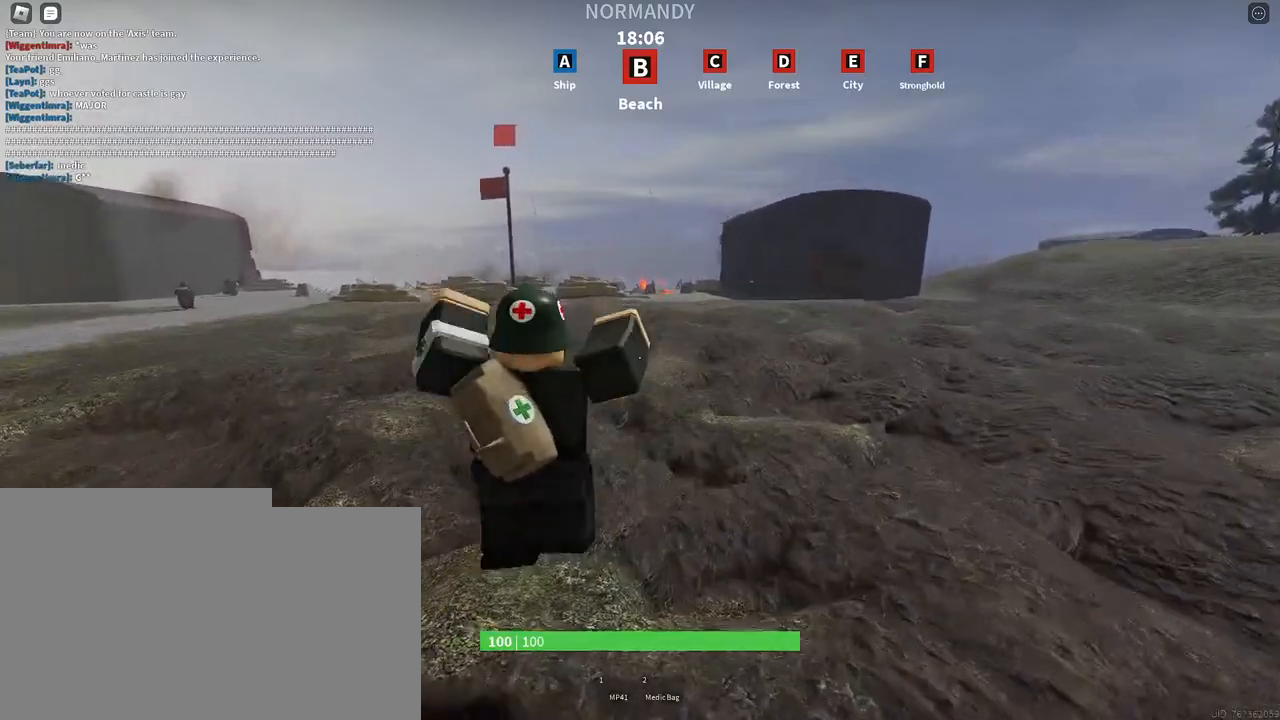
{"keys": ["shift", "space", "w"], "mouse": [], "events": []}
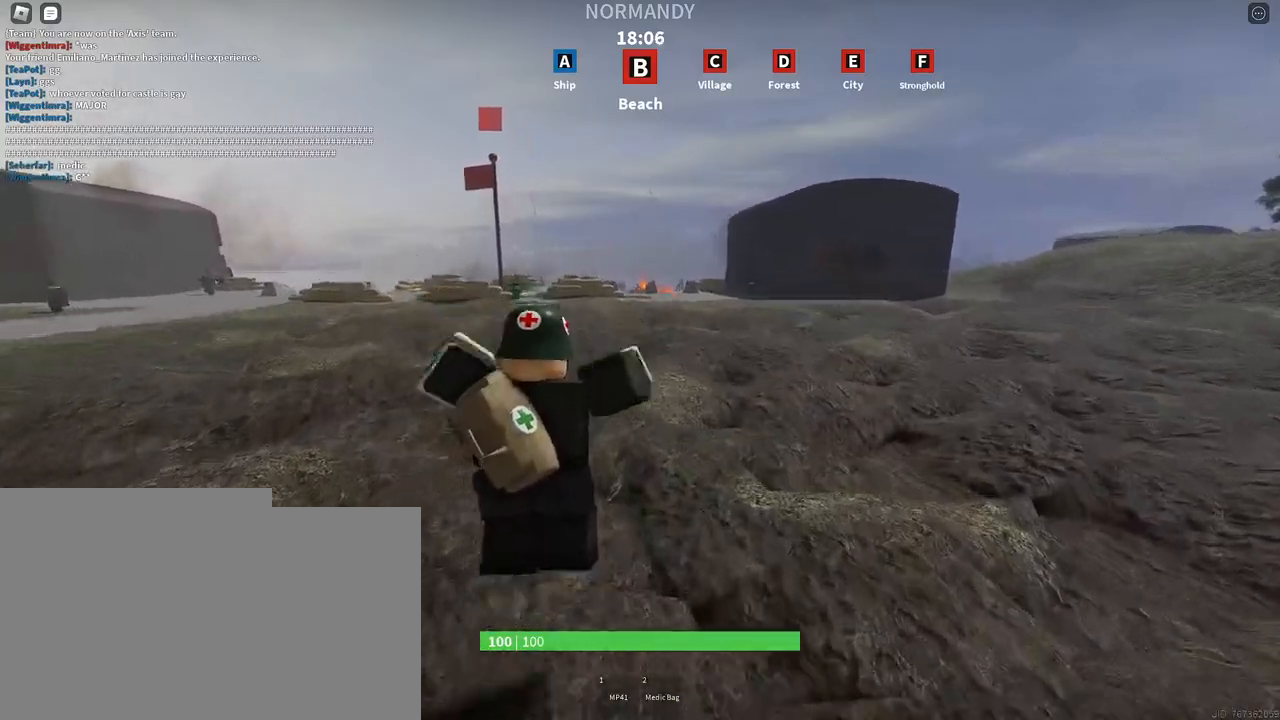
{"keys": ["shift", "space", "w"], "mouse": [], "events": []}
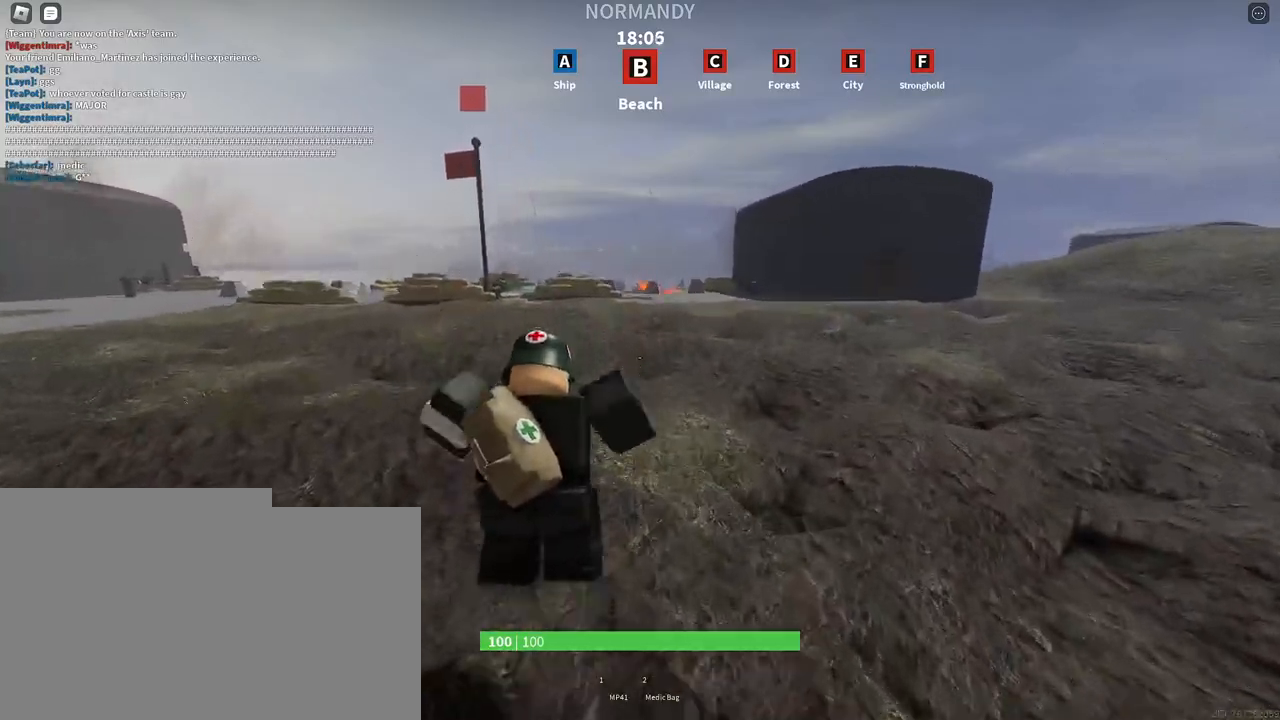
{"keys": ["shift", "space", "w"], "mouse": [], "events": []}
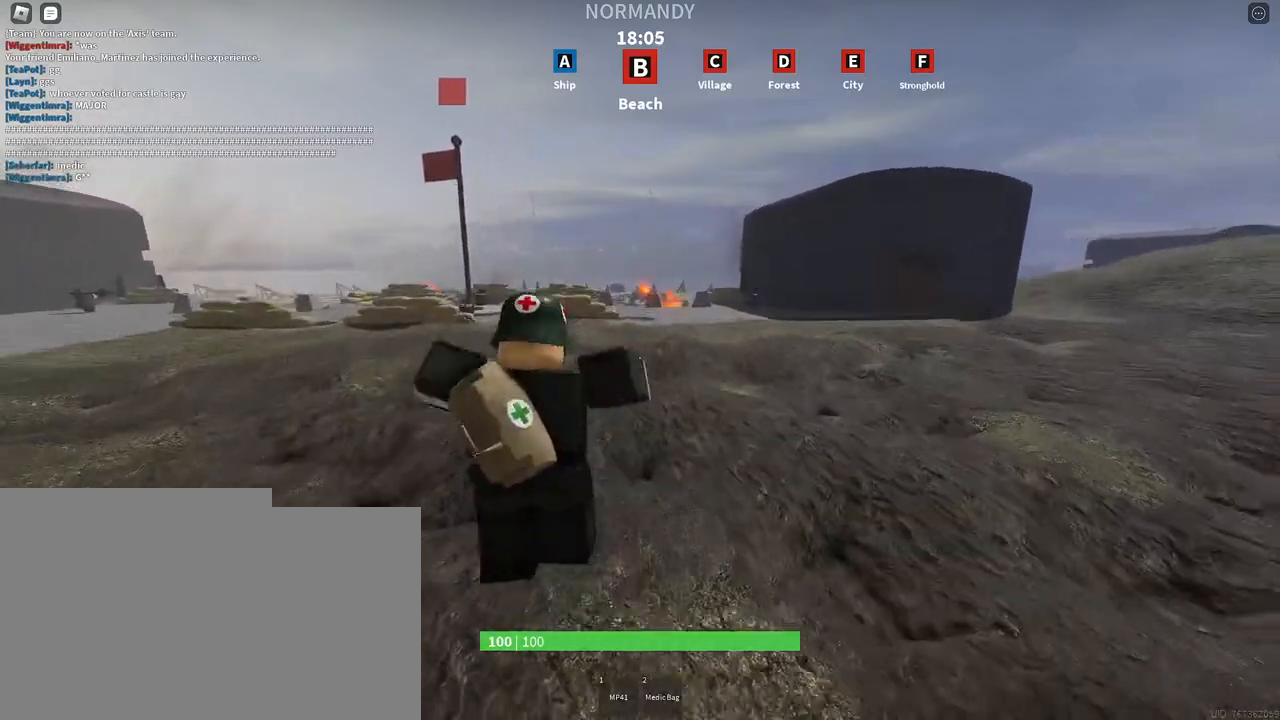
{"keys": ["shift", "w"], "mouse": [], "events": [[33, "space", "up"]]}
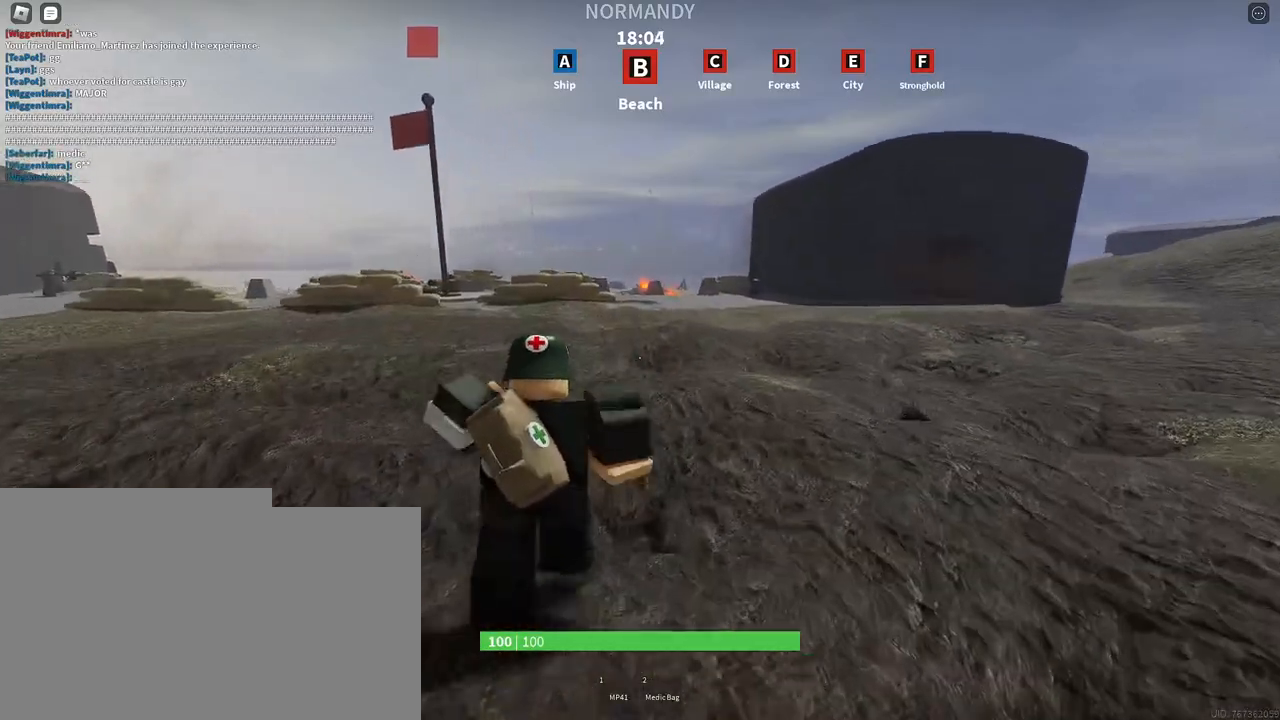
{"keys": ["shift", "w"], "mouse": [], "events": []}
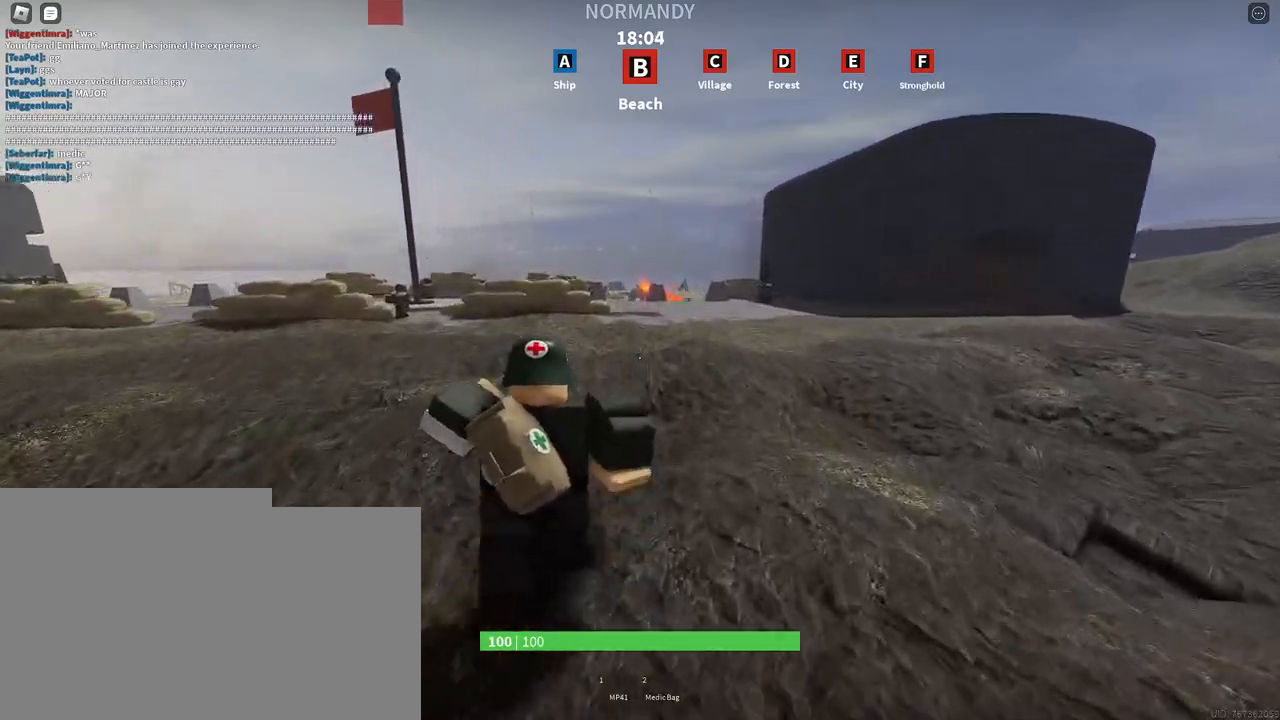
{"keys": ["shift", "space", "w"], "mouse": [], "events": [[217, "space", "down"]]}
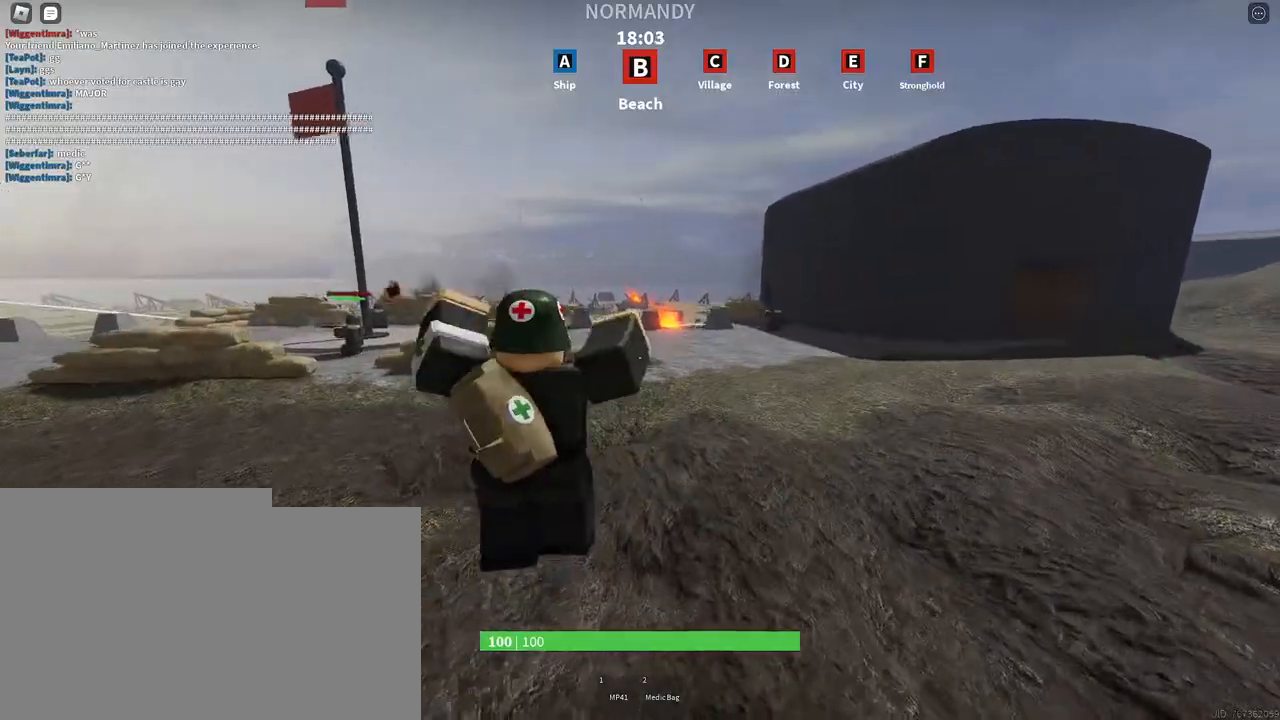
{"keys": ["shift", "space", "w"], "mouse": [], "events": []}
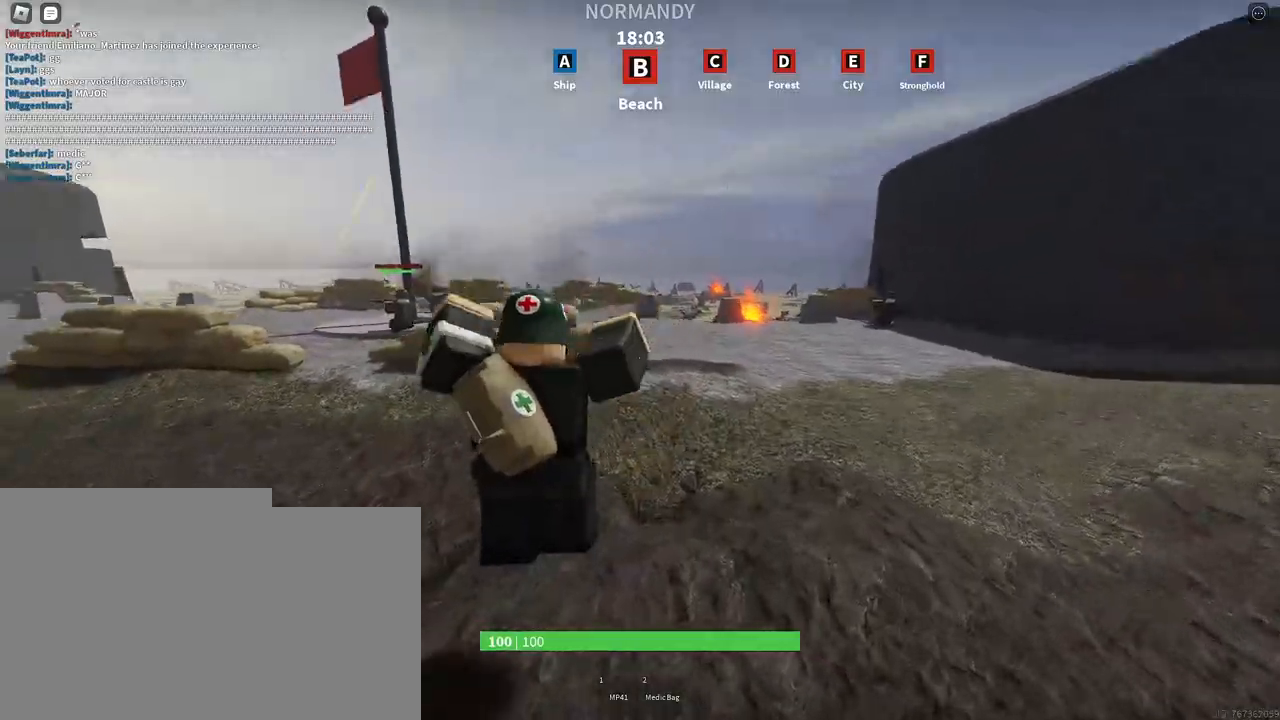
{"keys": ["shift", "space", "w"], "mouse": [], "events": []}
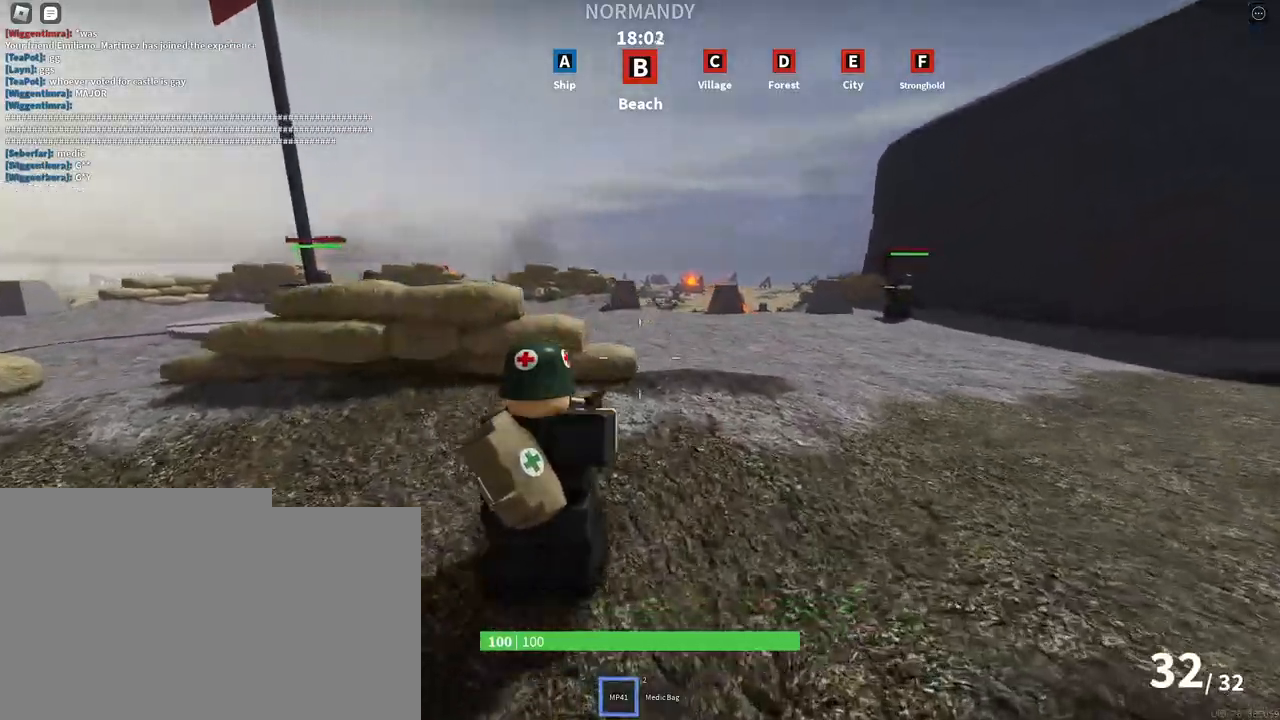
{"keys": ["shift", "space", "w"], "mouse": [], "events": []}
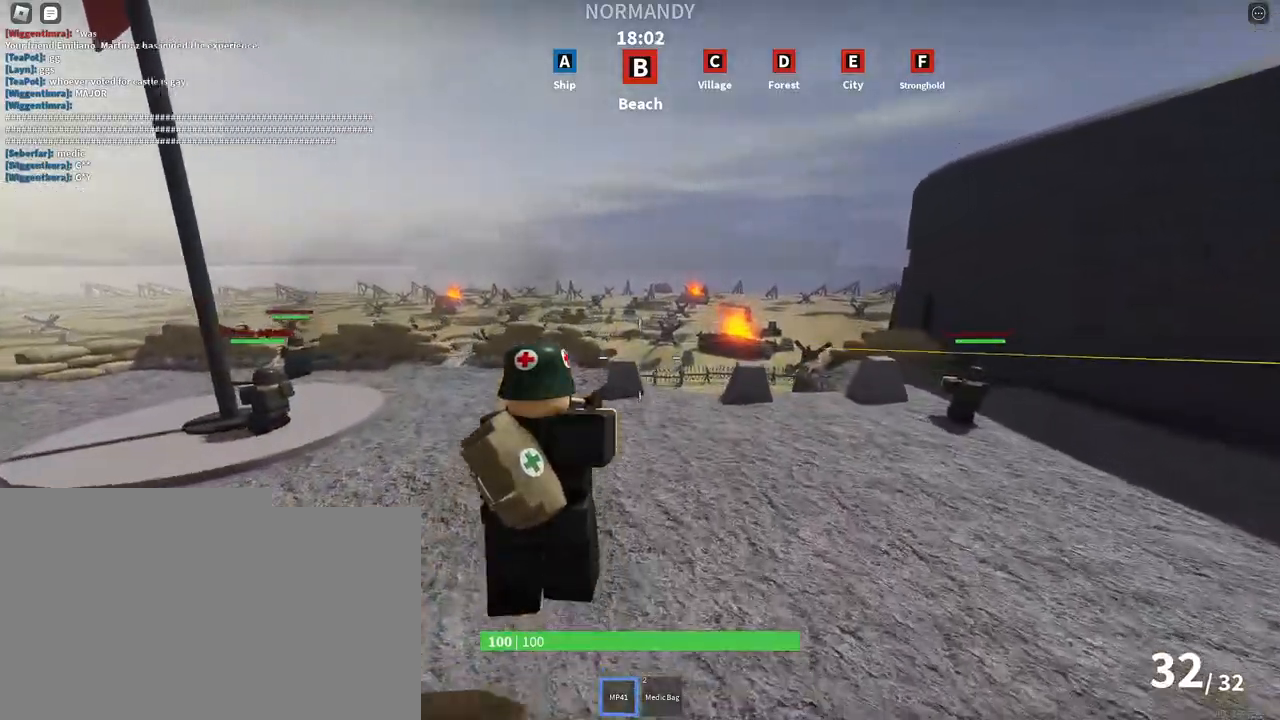
{"keys": ["w"], "mouse": ["right"], "events": [[317, "mouse_right", "down"], [367, "space", "up"], [500, "shift", "up"]]}
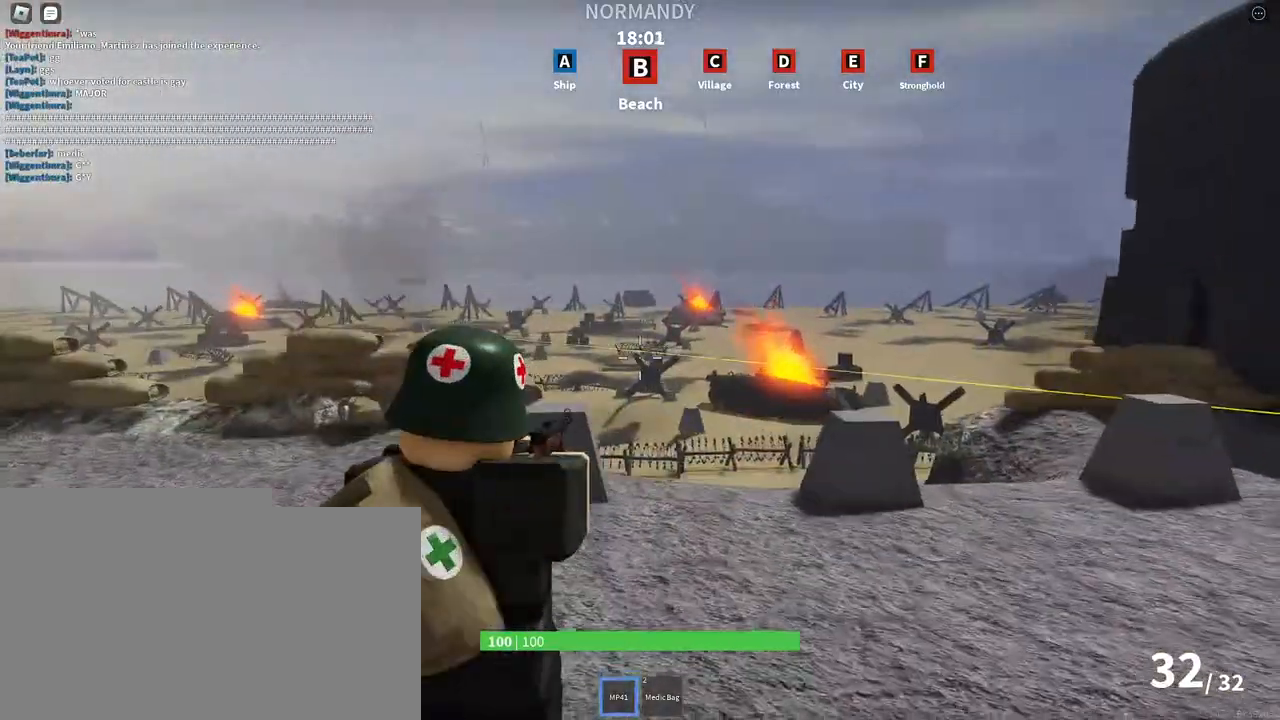
{"keys": [], "mouse": ["right"], "events": [[400, "w", "up"]]}
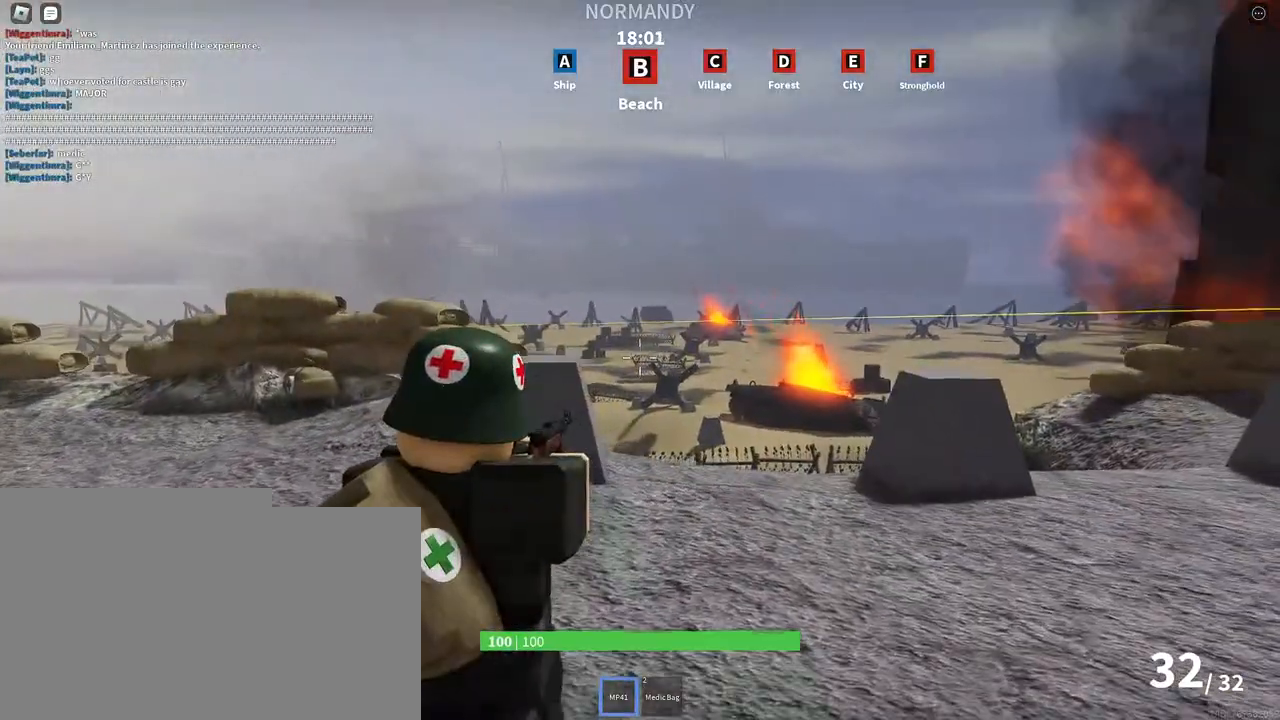
{"keys": ["w"], "mouse": ["right"], "events": [[100, "mouse_left", "down"], [200, "mouse_left", "up"], [233, "w", "down"], [250, "d", "down"], [400, "d", "up"]]}
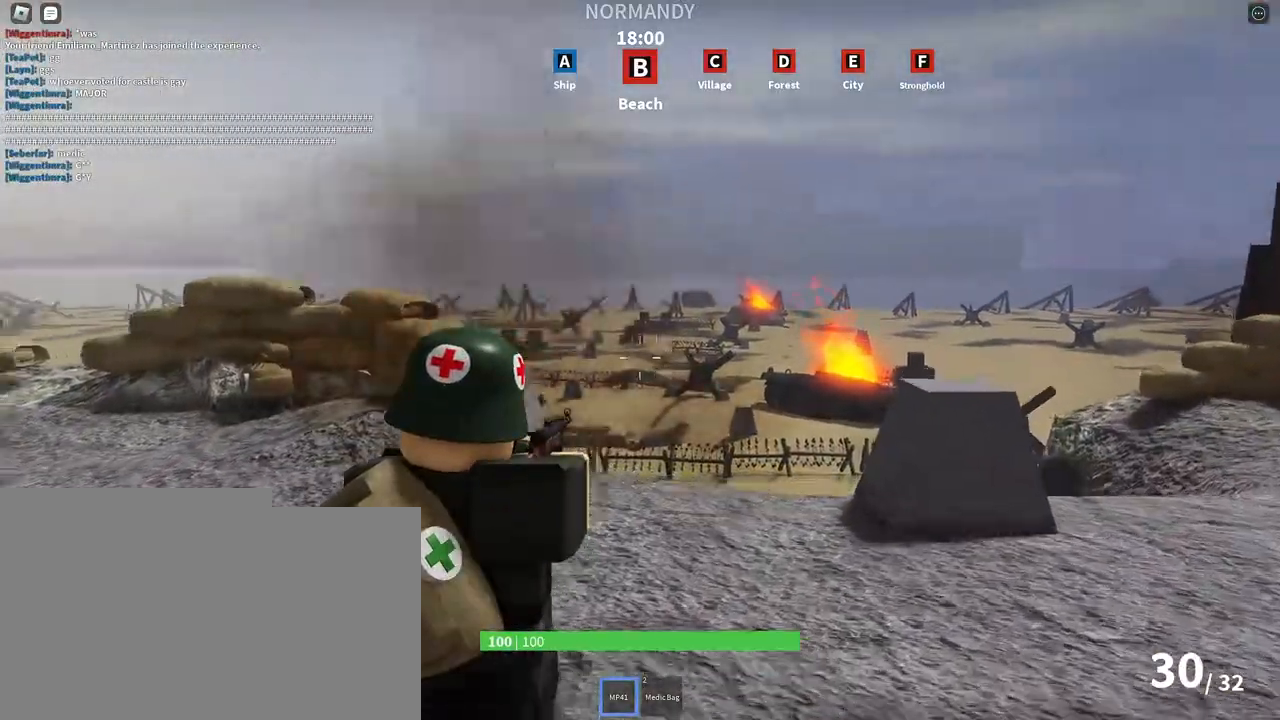
{"keys": ["shift", "space", "w"], "mouse": [], "events": [[83, "w", "up"], [117, "mouse_right", "up"], [133, "w", "down"], [217, "shift", "down"], [383, "space", "down"]]}
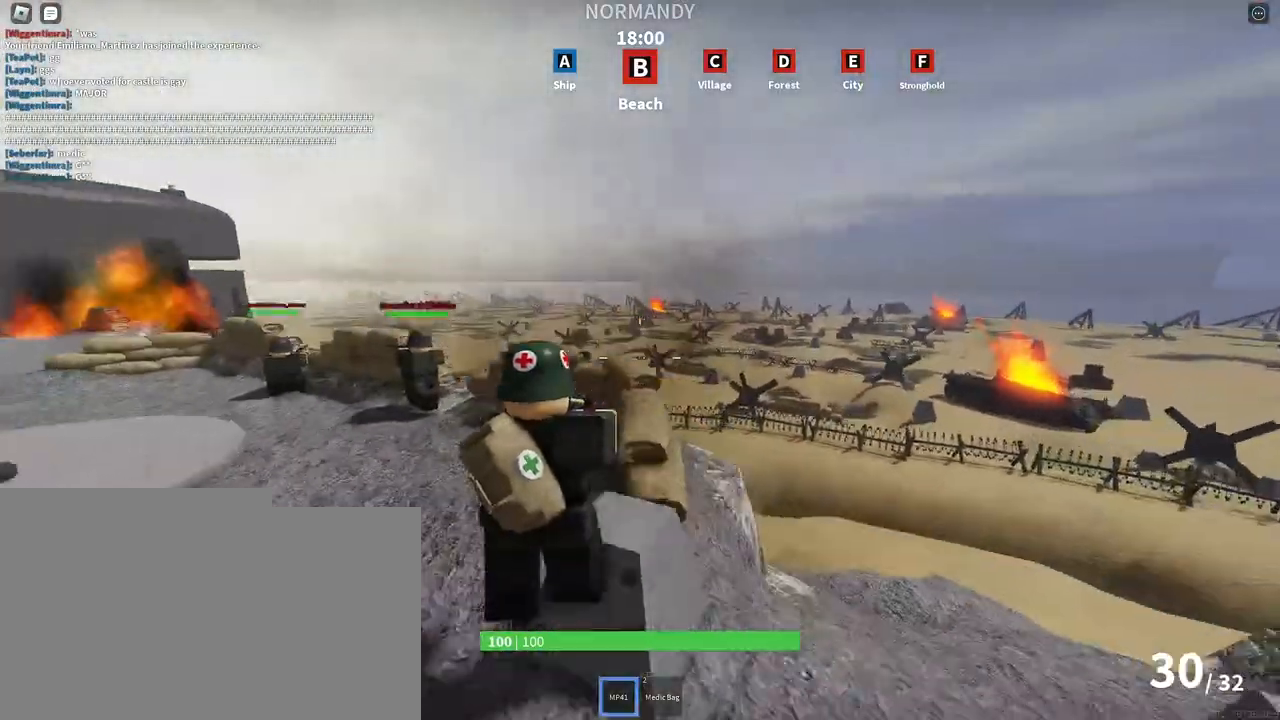
{"keys": ["shift", "space", "w"], "mouse": [], "events": [[150, "space", "up"], [250, "a", "down"], [433, "space", "down"], [450, "a", "up"]]}
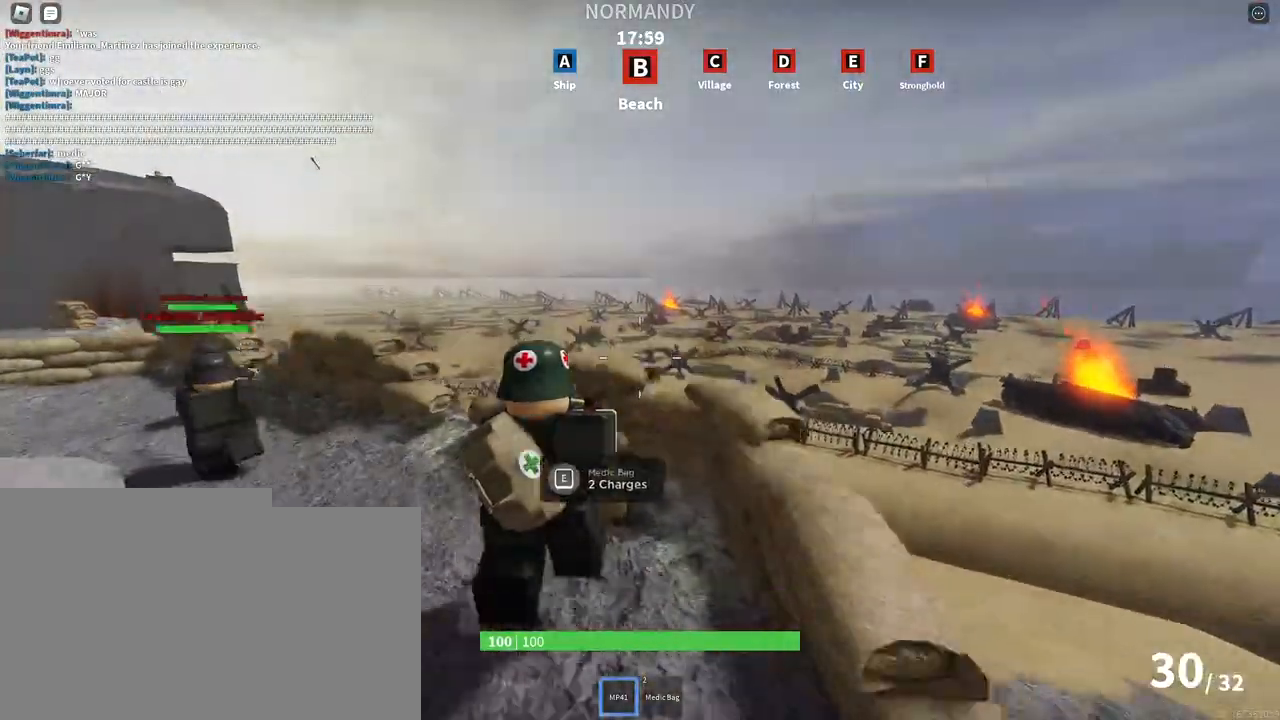
{"keys": ["a", "w"], "mouse": ["right"], "events": [[200, "space", "up"], [250, "mouse_right", "down"], [283, "a", "down"], [400, "shift", "up"]]}
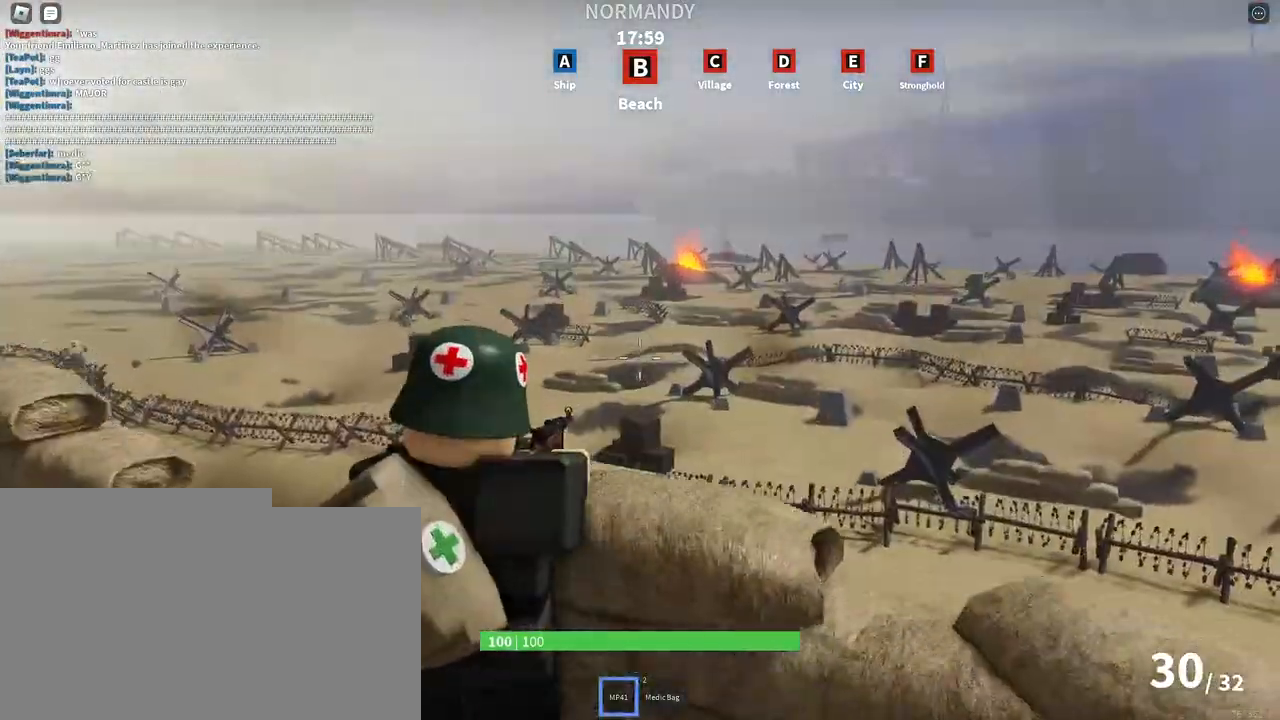
{"keys": ["shift", "w"], "mouse": [], "events": [[17, "w", "up"], [50, "a", "up"], [150, "a", "down"], [250, "w", "down"], [283, "mouse_left", "down"], [350, "mouse_left", "up"], [367, "mouse_right", "up"], [383, "a", "up"], [433, "shift", "down"]]}
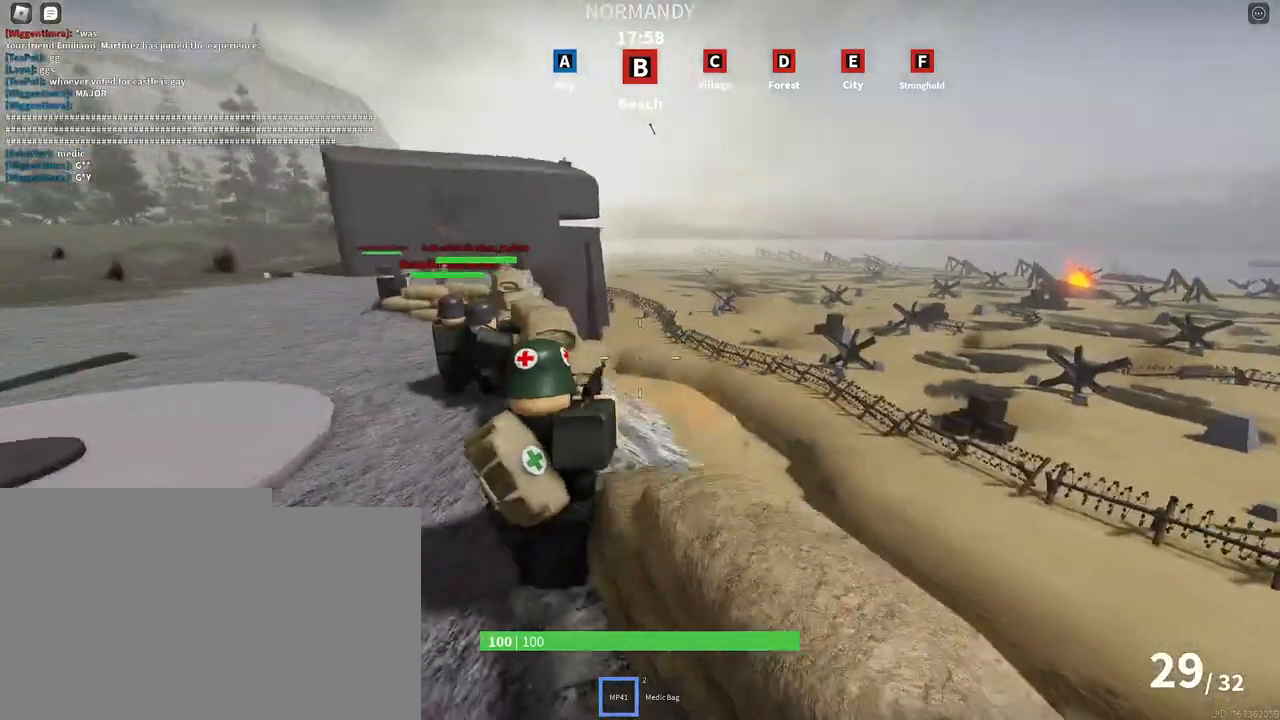
{"keys": ["d", "shift", "w"], "mouse": [], "events": [[33, "space", "down"], [83, "space", "up"], [217, "d", "down"]]}
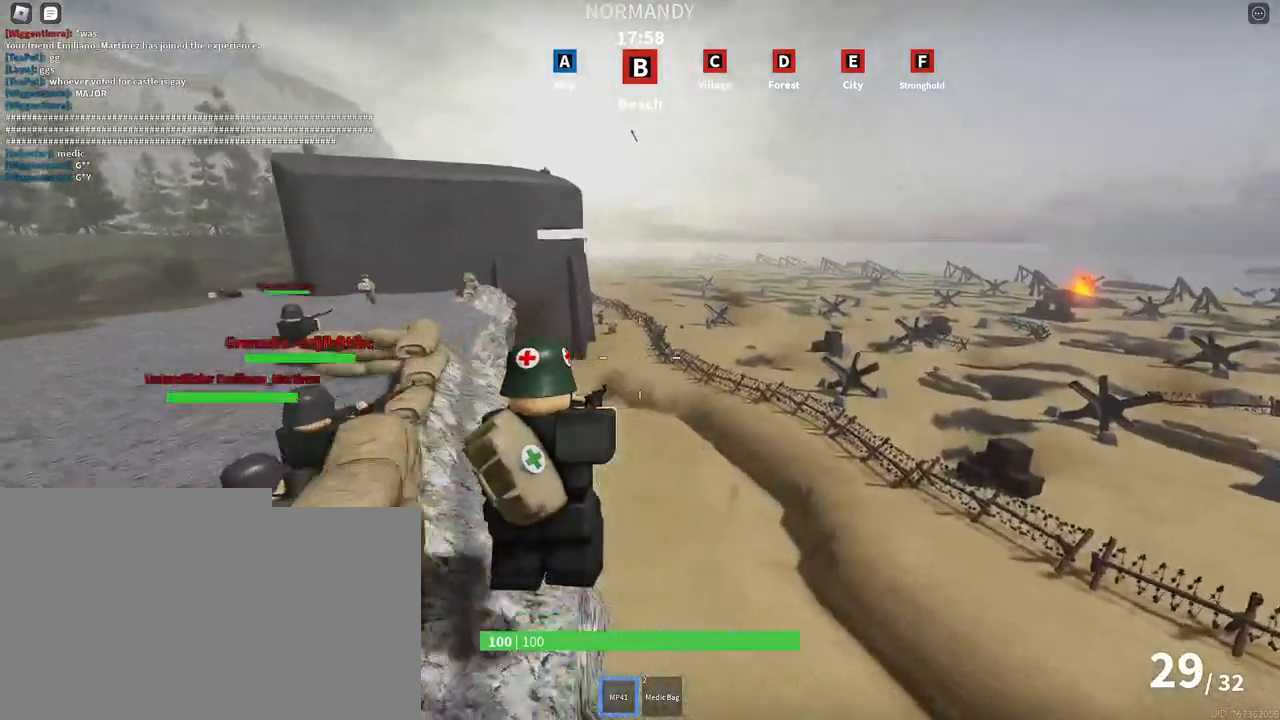
{"keys": ["d", "shift", "w"], "mouse": [], "events": []}
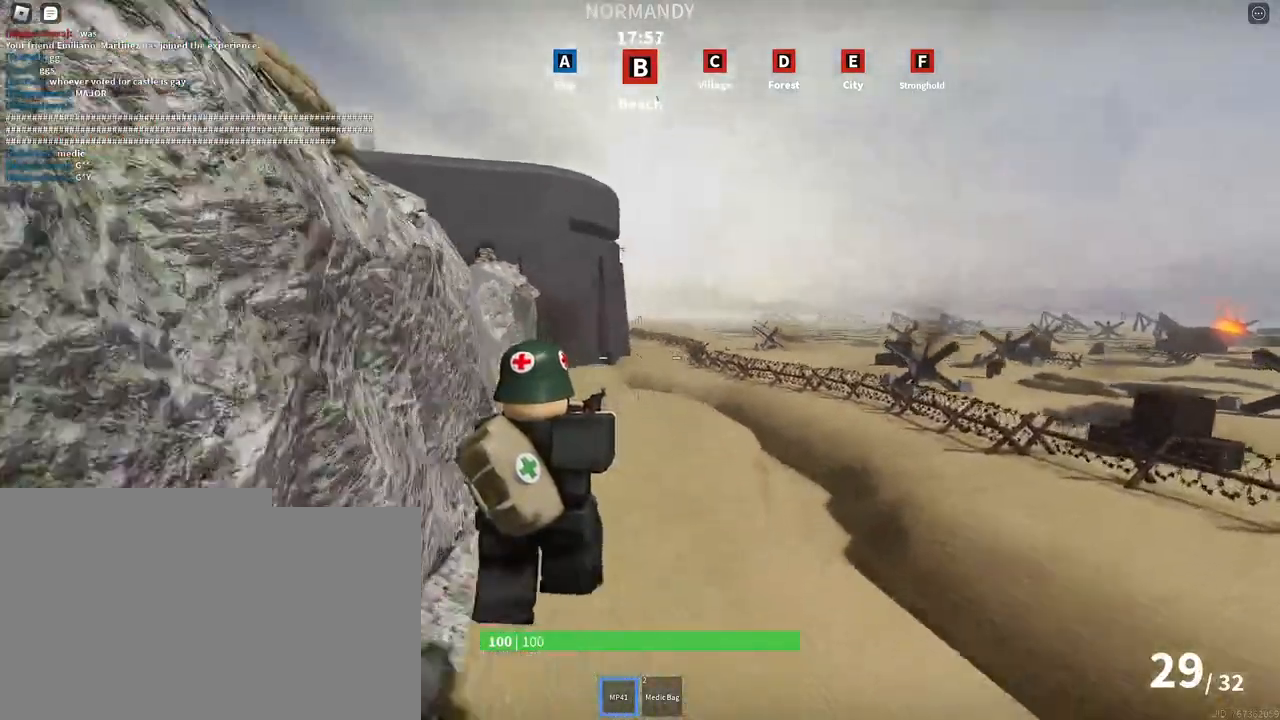
{"keys": ["d", "shift", "space", "w"], "mouse": [], "events": [[150, "space", "down"]]}
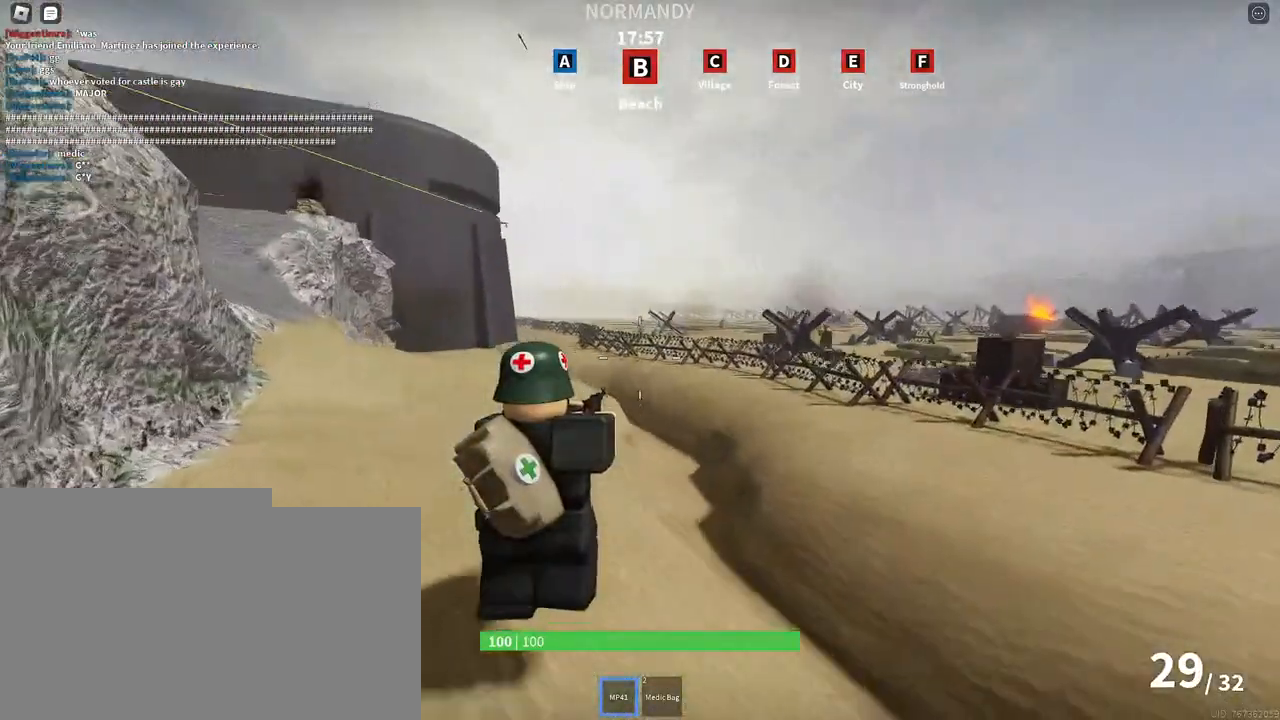
{"keys": ["shift", "space", "w"], "mouse": [], "events": [[383, "d", "up"]]}
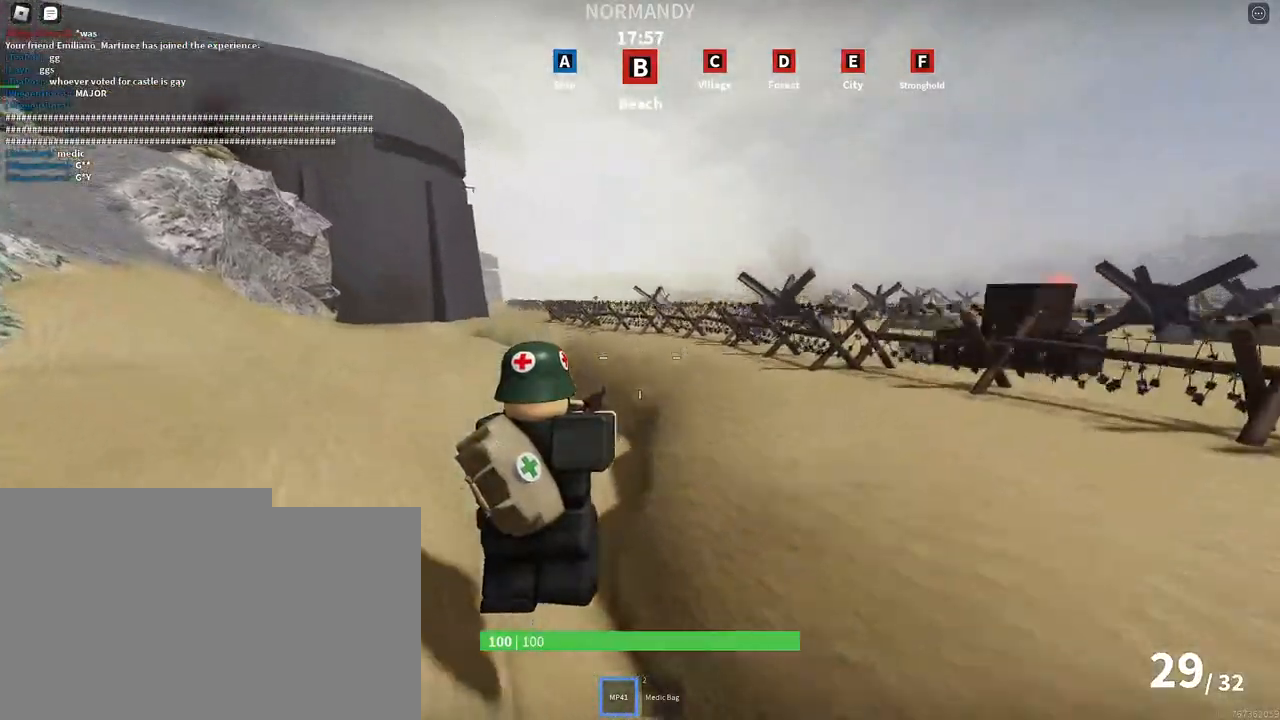
{"keys": ["shift", "w"], "mouse": [], "events": [[133, "space", "up"]]}
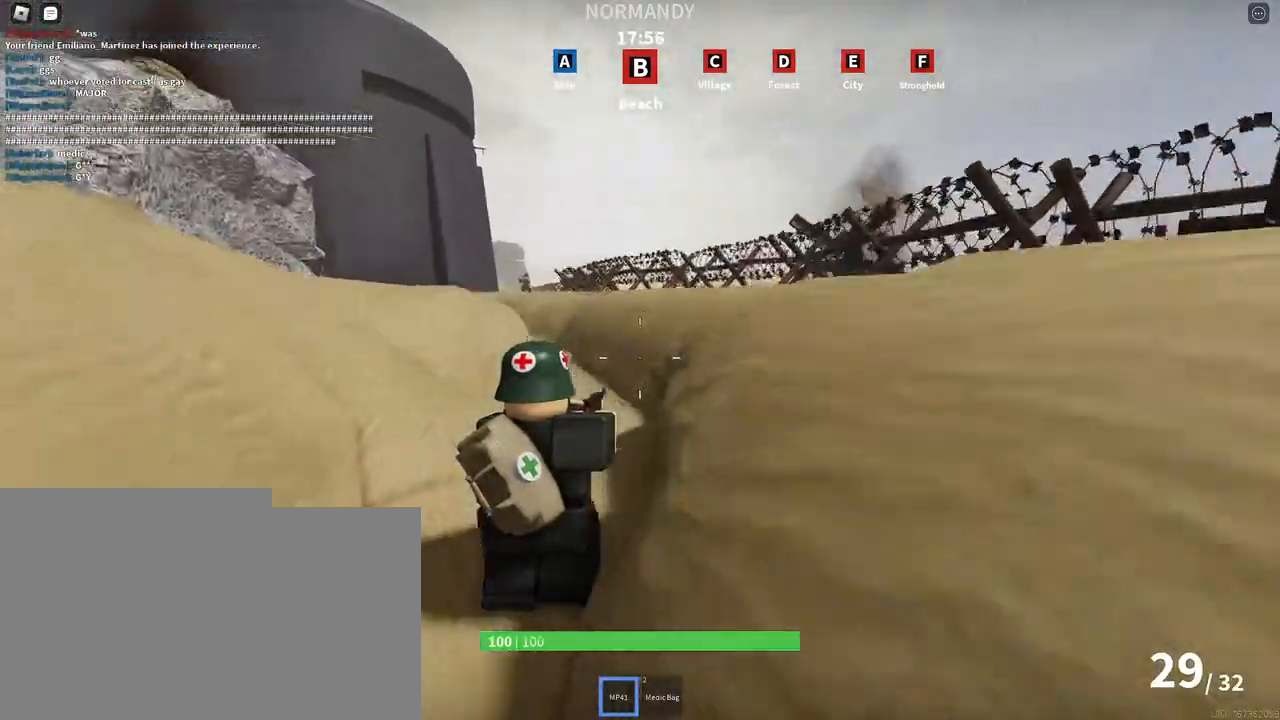
{"keys": ["a", "shift", "w"], "mouse": [], "events": [[150, "mouse_left", "down"], [250, "mouse_left", "up"], [483, "a", "down"]]}